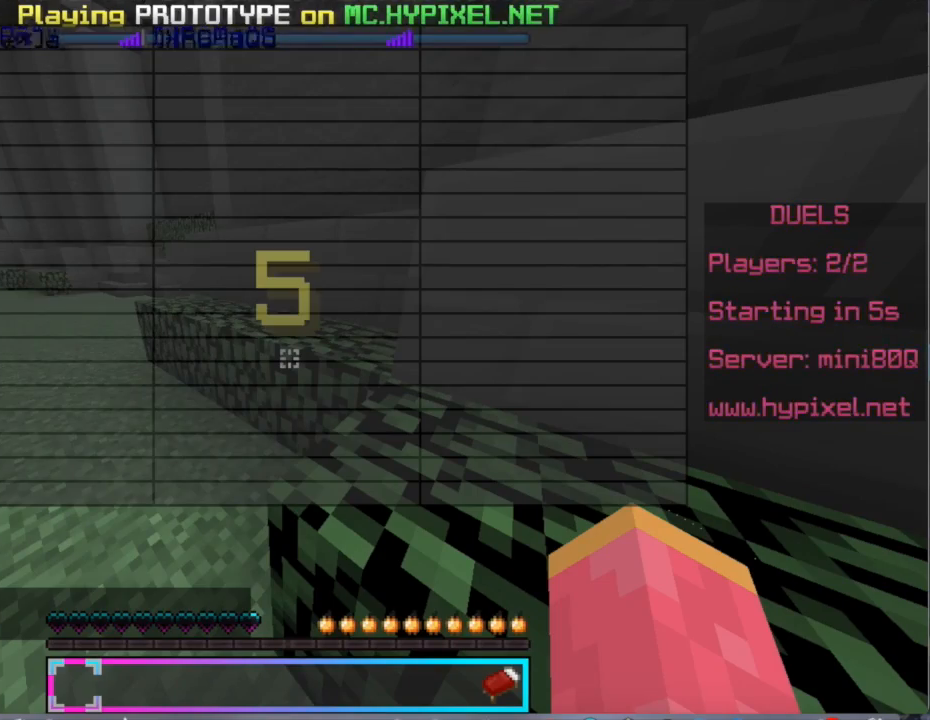
Gameplay with keyboard and mouse; each line is a JSON object with the keys and mouse buttons held at the frame after it. "events" lists presses ("down") and releases ("up") of "a", "d", "s", "w", "mouse_left" and "mouse_right" between this image and that frame as [ms after this image, input, new state], when the widget could be followed in between. "mouse_left", "mouse_right" = the "left", "right" buttons of the "mouse" list. No other keys are recorded. Fast repeated clicks can show as one long hold. Mouse movement is not recorded.
{"keys": [], "mouse": [], "events": []}
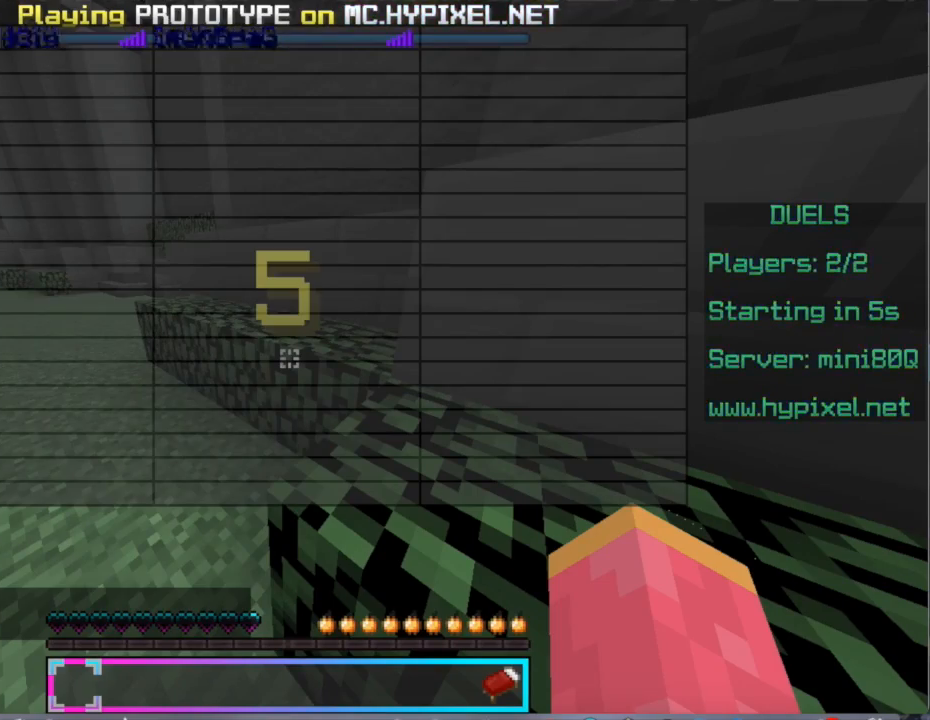
{"keys": [], "mouse": [], "events": []}
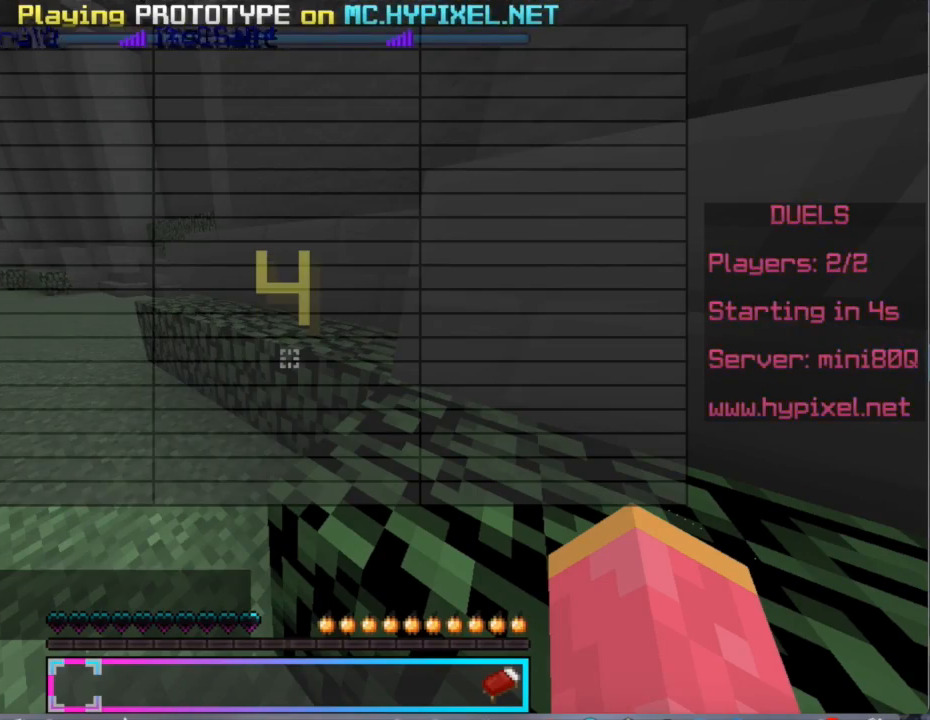
{"keys": ["w"], "mouse": [], "events": [[233, "w", "down"]]}
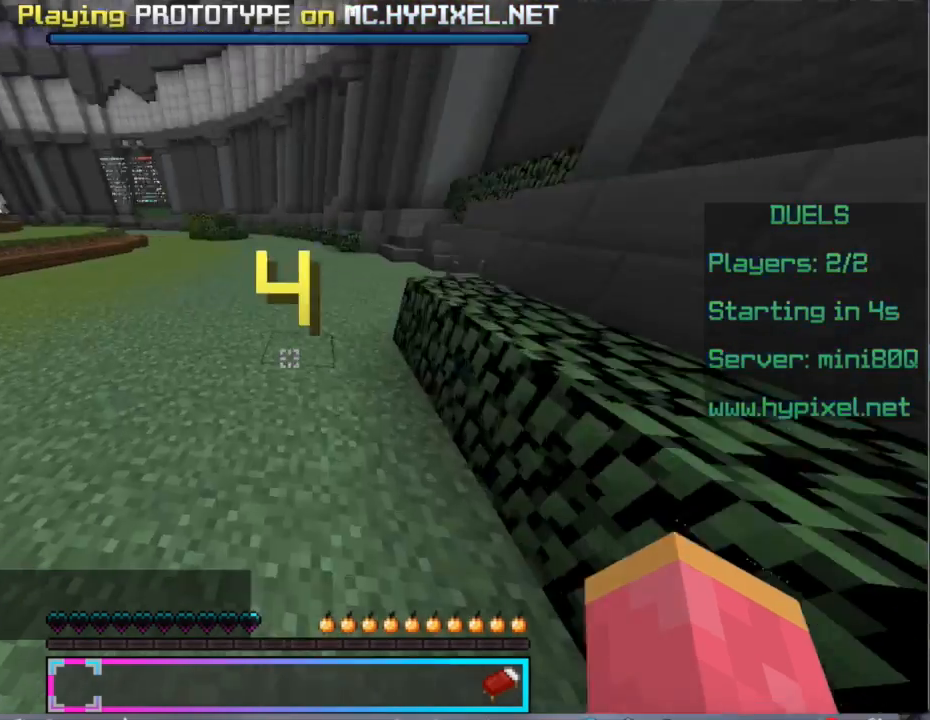
{"keys": ["w"], "mouse": [], "events": []}
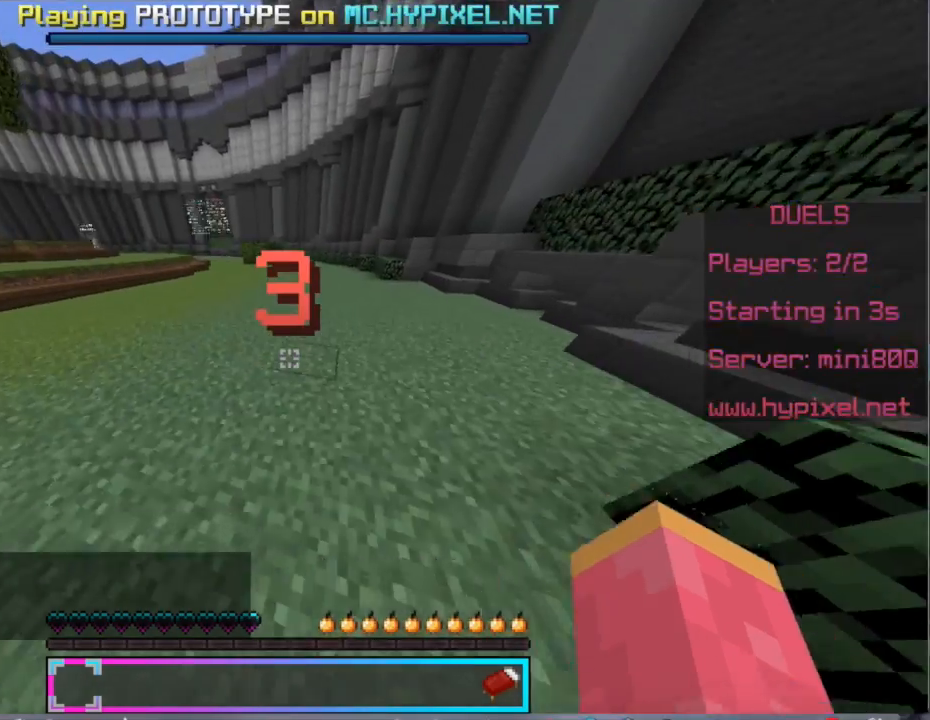
{"keys": ["w"], "mouse": [], "events": []}
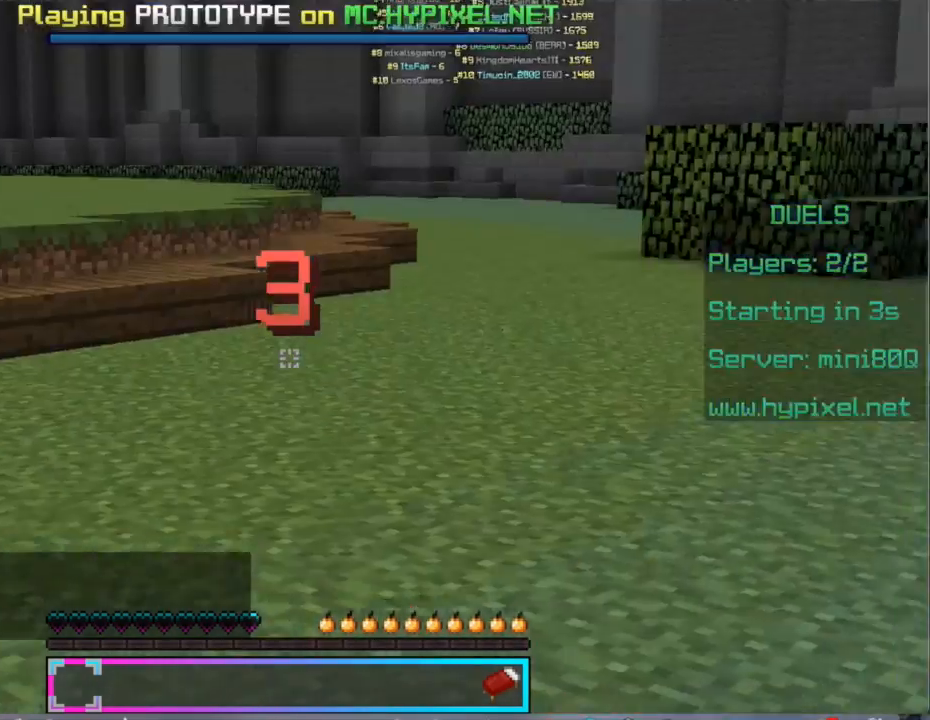
{"keys": ["a", "w"], "mouse": [], "events": [[467, "a", "down"]]}
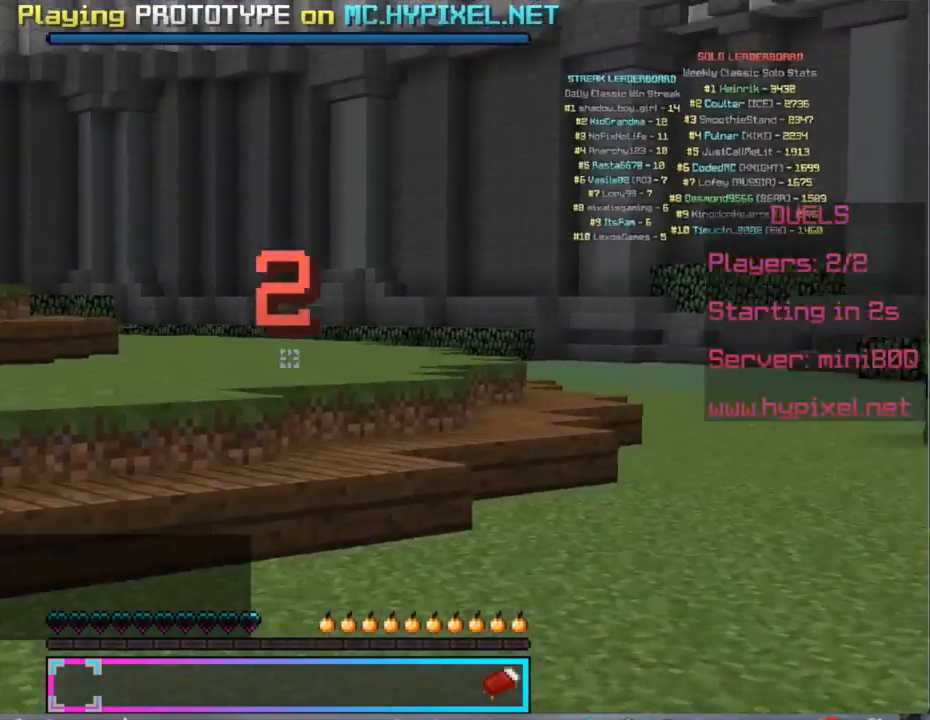
{"keys": ["w"], "mouse": [], "events": [[166, "a", "up"]]}
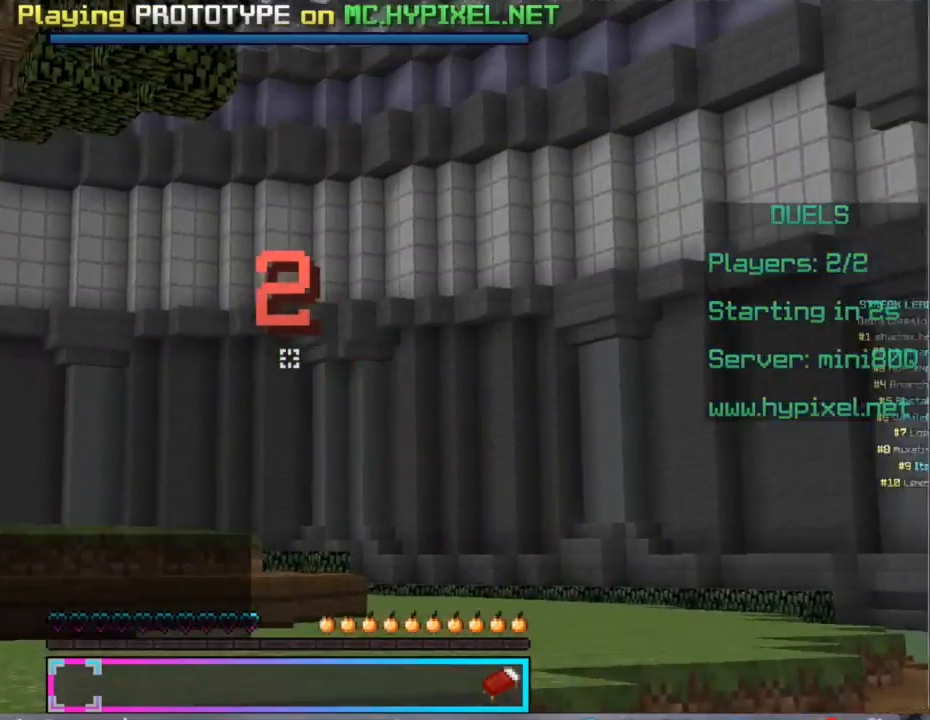
{"keys": ["a", "w"], "mouse": [], "events": [[434, "a", "down"]]}
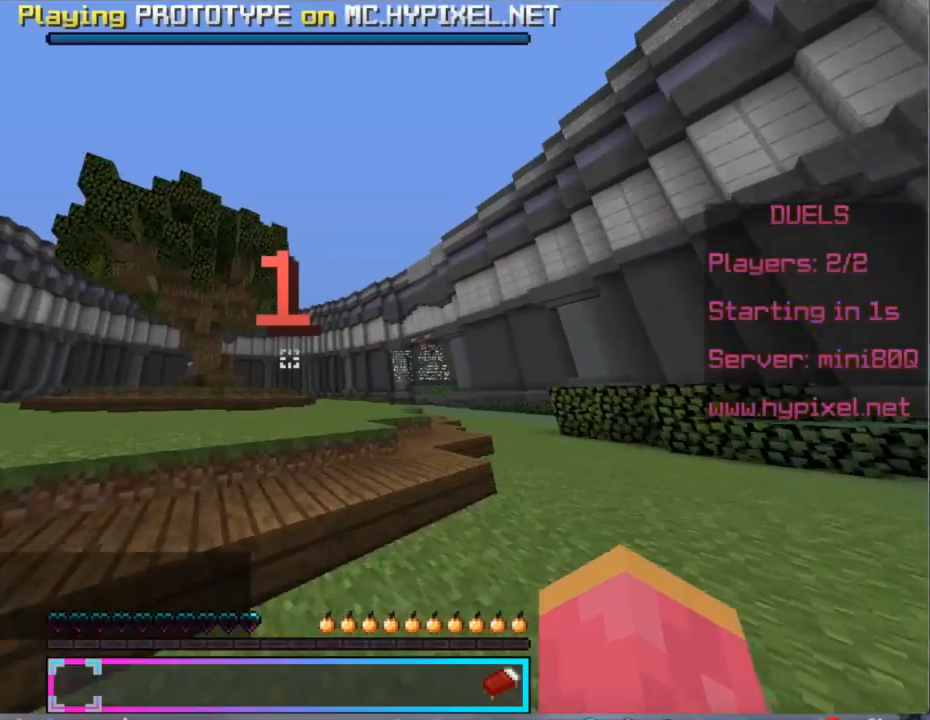
{"keys": ["w"], "mouse": [], "events": [[200, "a", "up"]]}
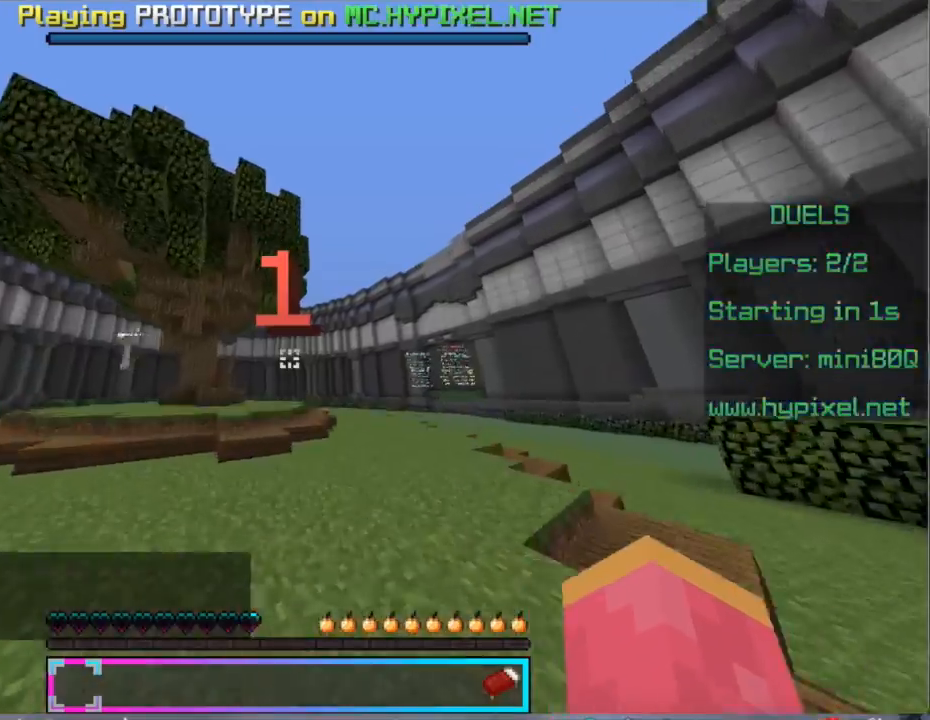
{"keys": ["w"], "mouse": [], "events": []}
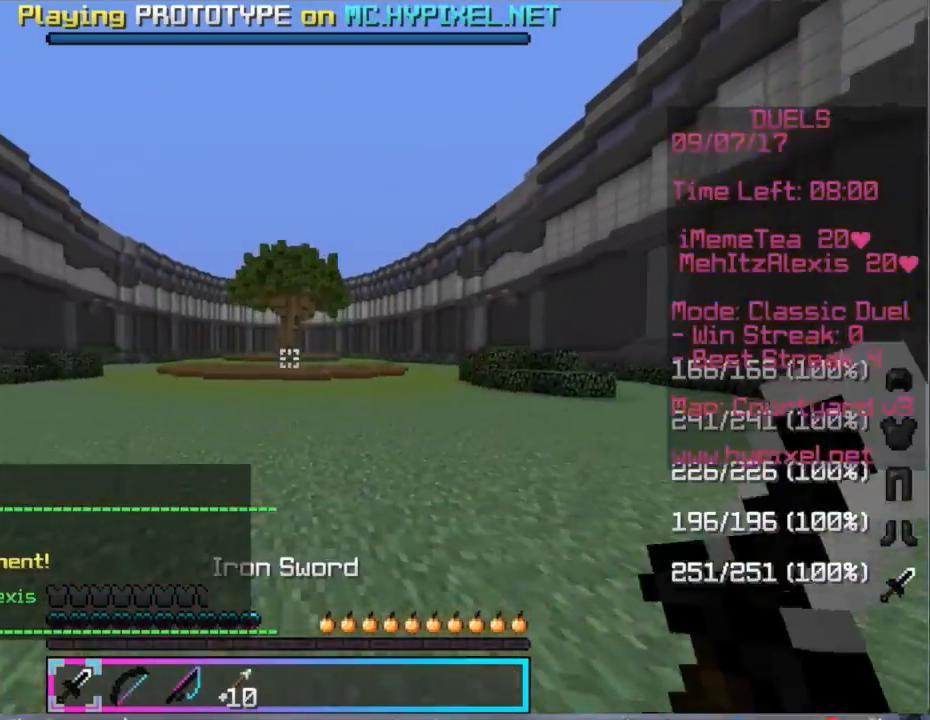
{"keys": ["w"], "mouse": [], "events": []}
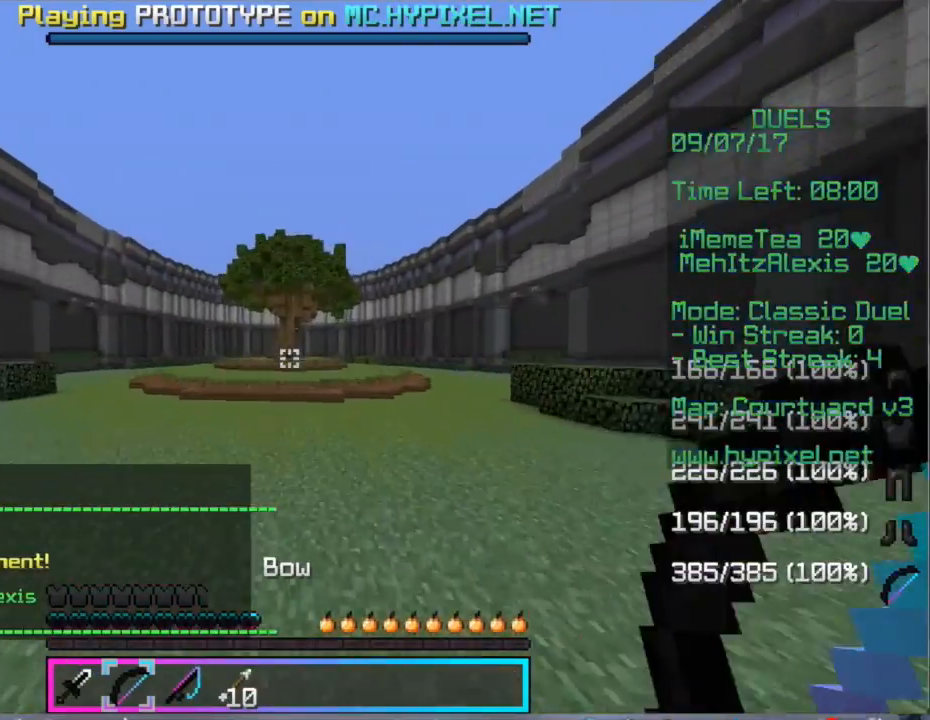
{"keys": ["w"], "mouse": [], "events": [[67, "d", "down"], [500, "d", "up"]]}
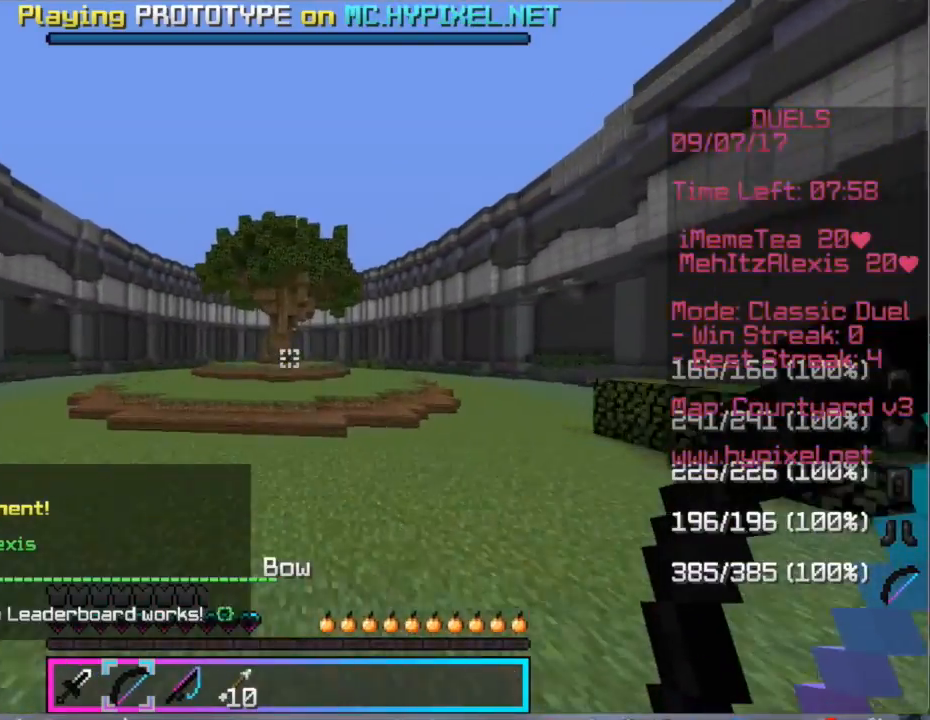
{"keys": ["d", "w"], "mouse": [], "events": [[167, "d", "down"]]}
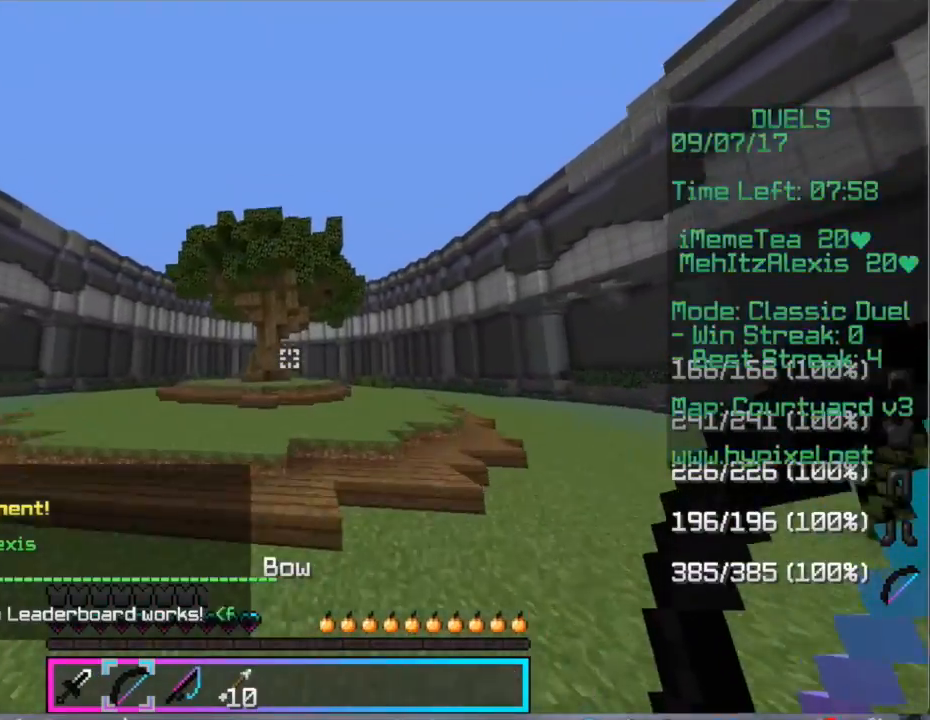
{"keys": ["w"], "mouse": ["left", "right"], "events": [[67, "mouse_left", "down"], [67, "mouse_right", "down"], [367, "d", "up"]]}
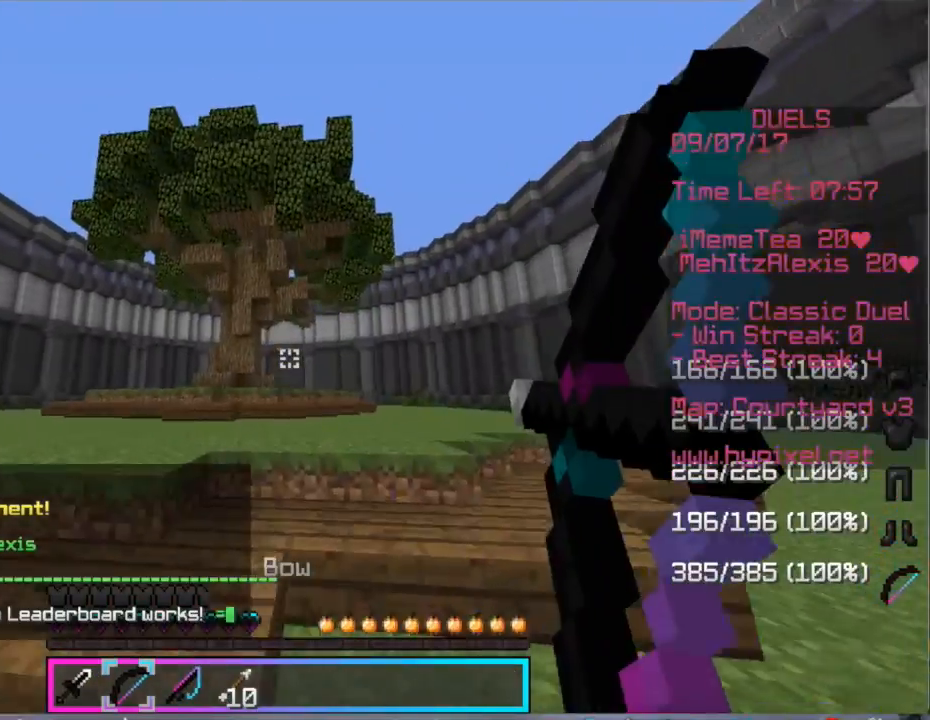
{"keys": ["a", "w"], "mouse": ["left", "right"], "events": [[66, "a", "down"], [200, "a", "up"], [400, "a", "down"]]}
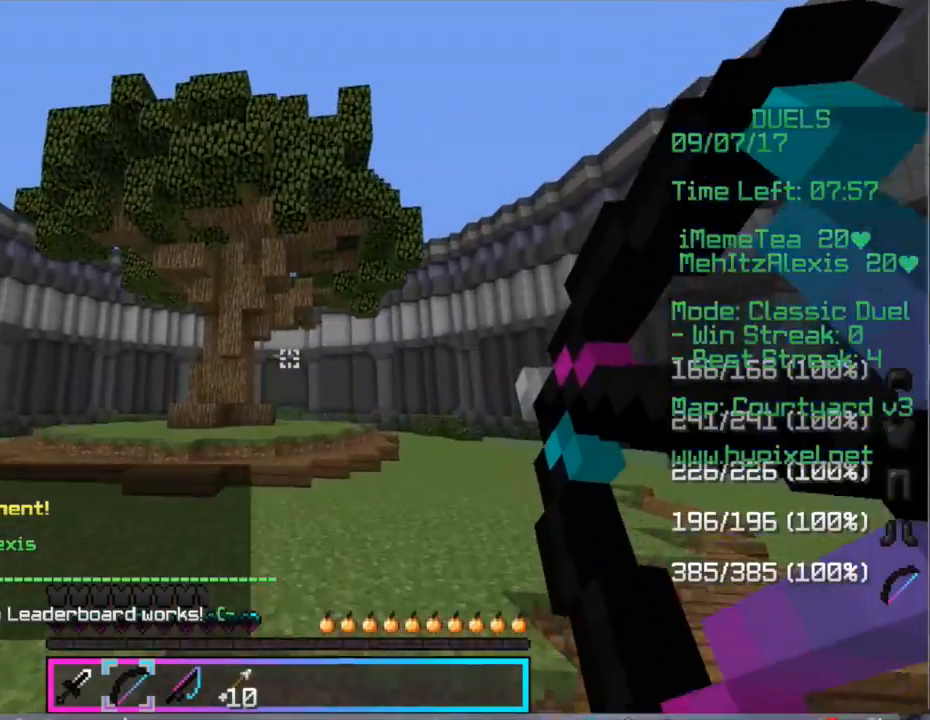
{"keys": ["a", "w"], "mouse": [], "events": [[267, "mouse_left", "up"], [300, "mouse_right", "up"]]}
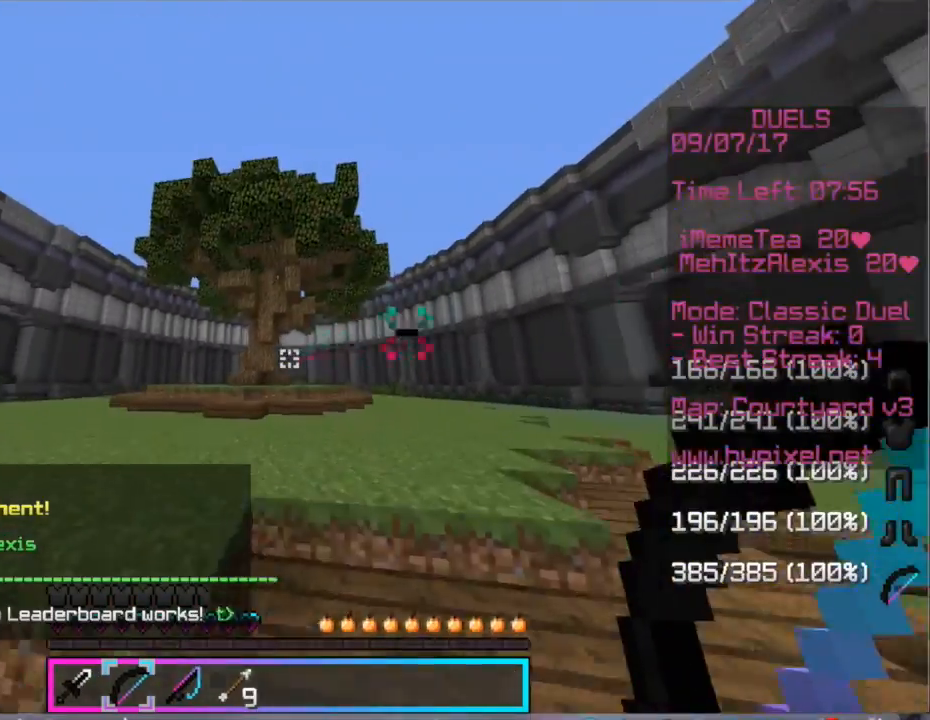
{"keys": ["a", "w"], "mouse": [], "events": []}
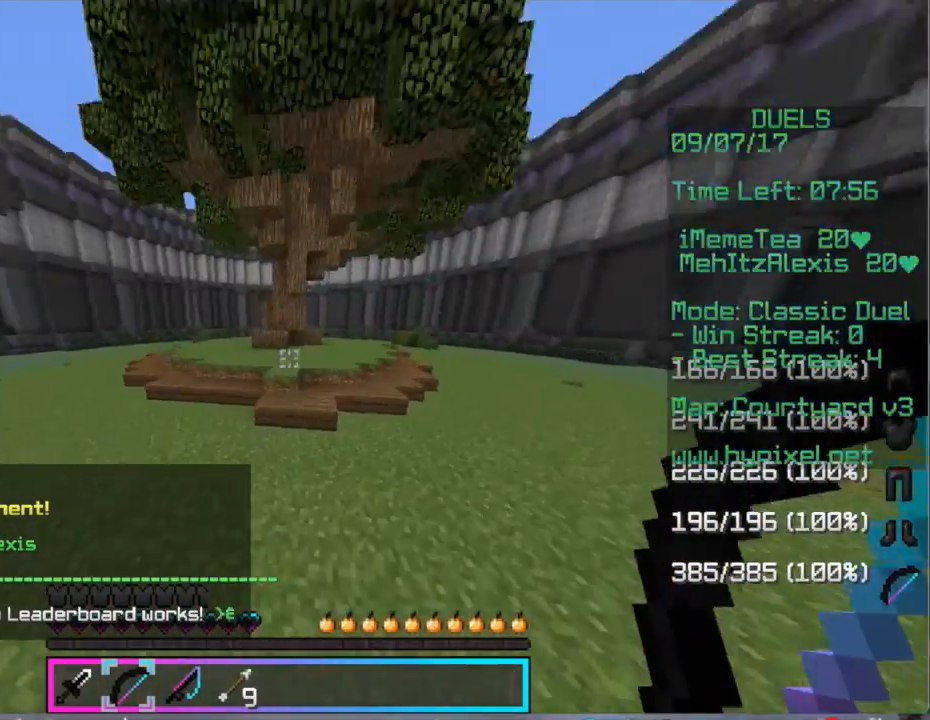
{"keys": ["a", "w"], "mouse": [], "events": []}
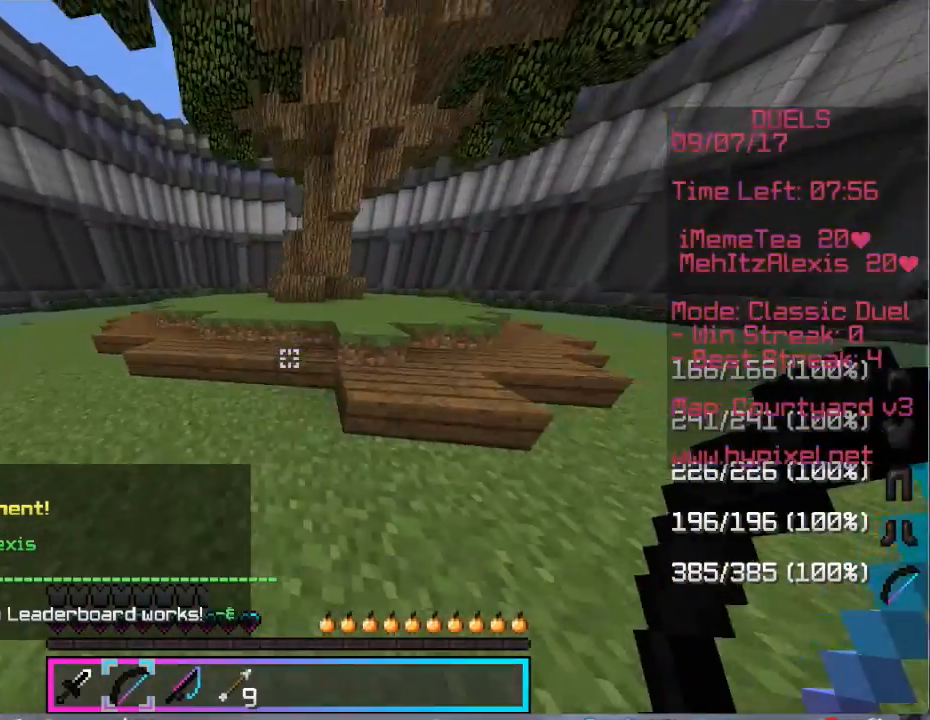
{"keys": ["w"], "mouse": [], "events": [[33, "a", "up"]]}
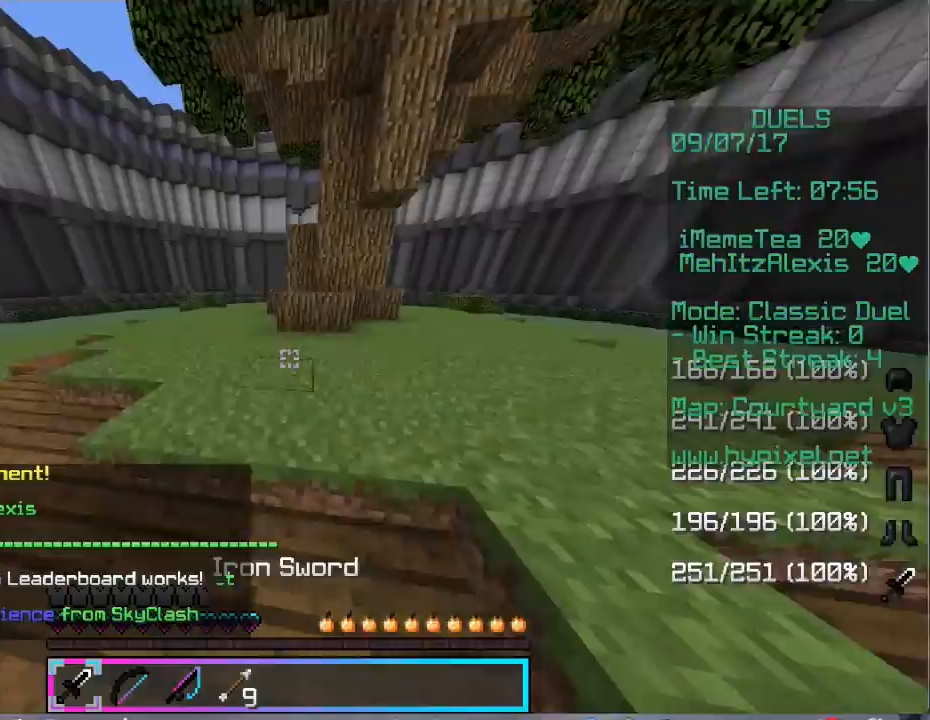
{"keys": ["a", "w"], "mouse": [], "events": [[267, "a", "down"]]}
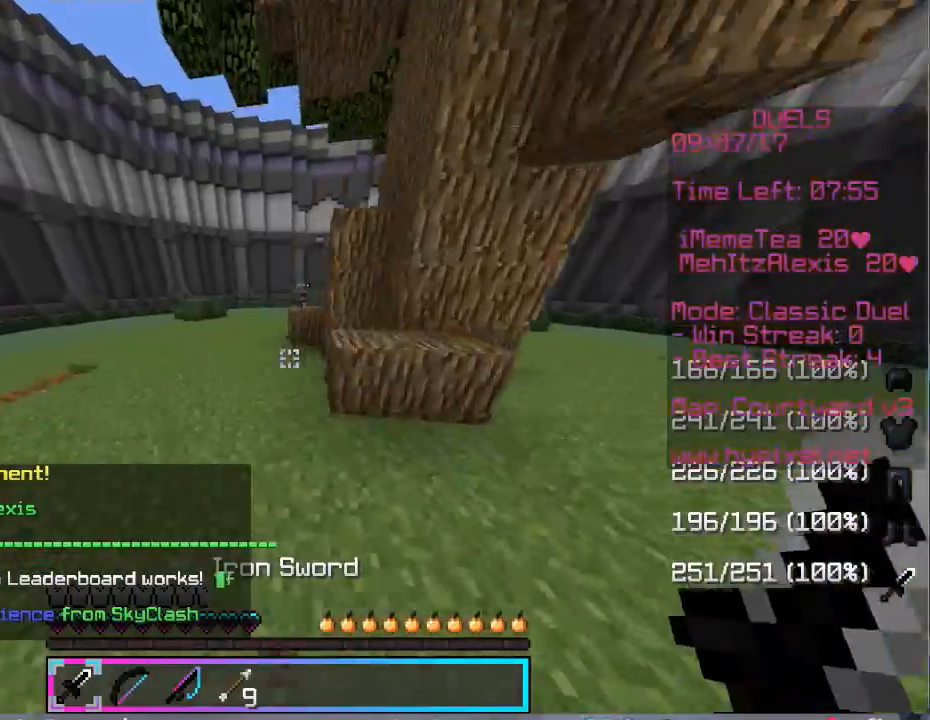
{"keys": ["a", "w"], "mouse": [], "events": []}
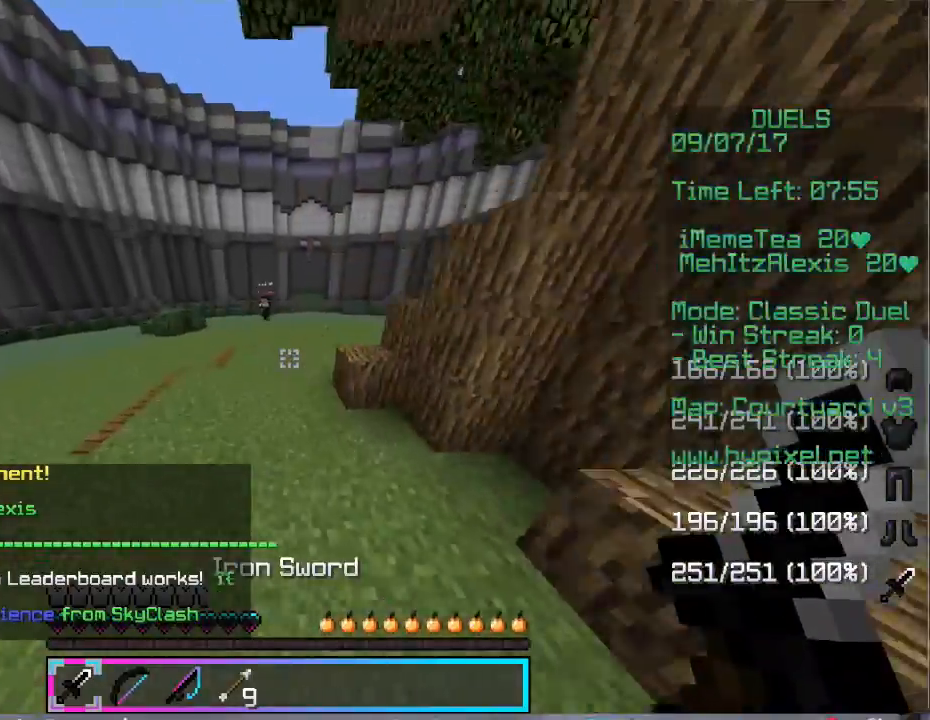
{"keys": ["a", "w"], "mouse": [], "events": []}
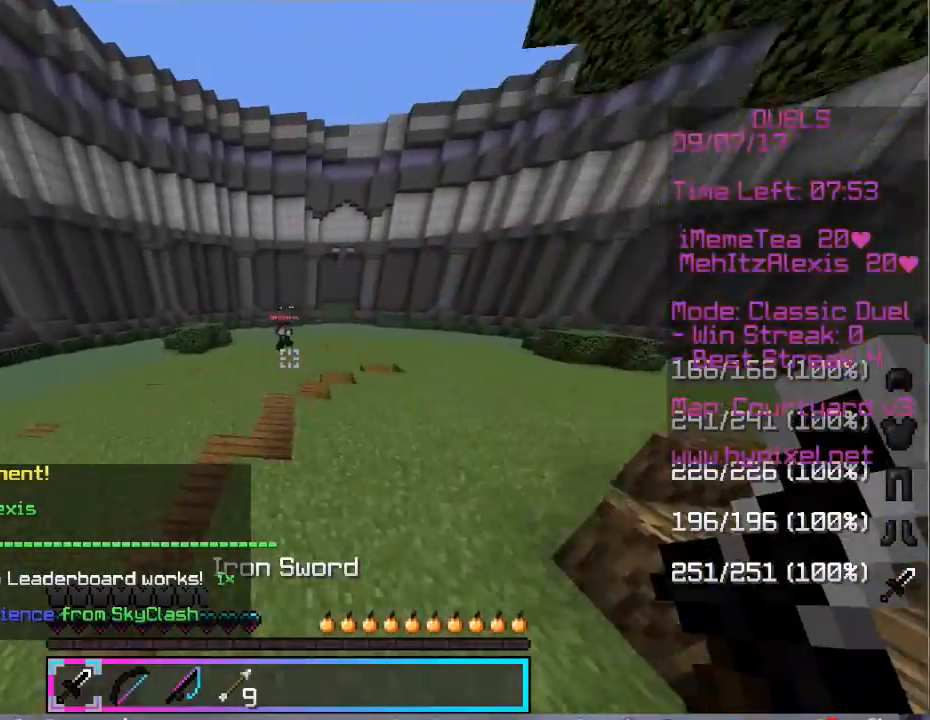
{"keys": ["a", "w"], "mouse": [], "events": []}
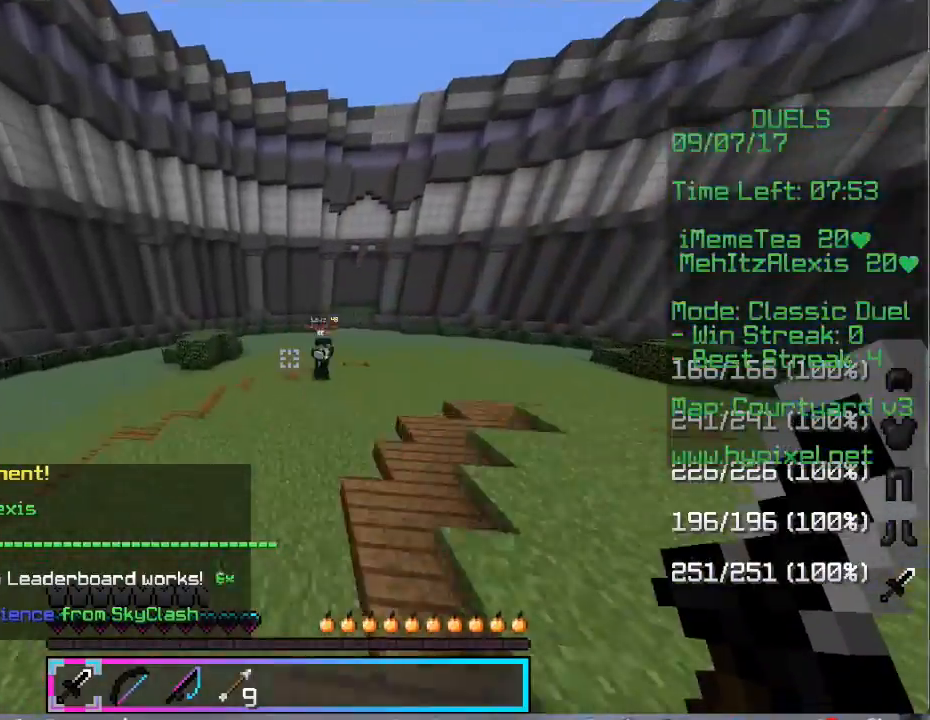
{"keys": ["a", "w"], "mouse": [], "events": []}